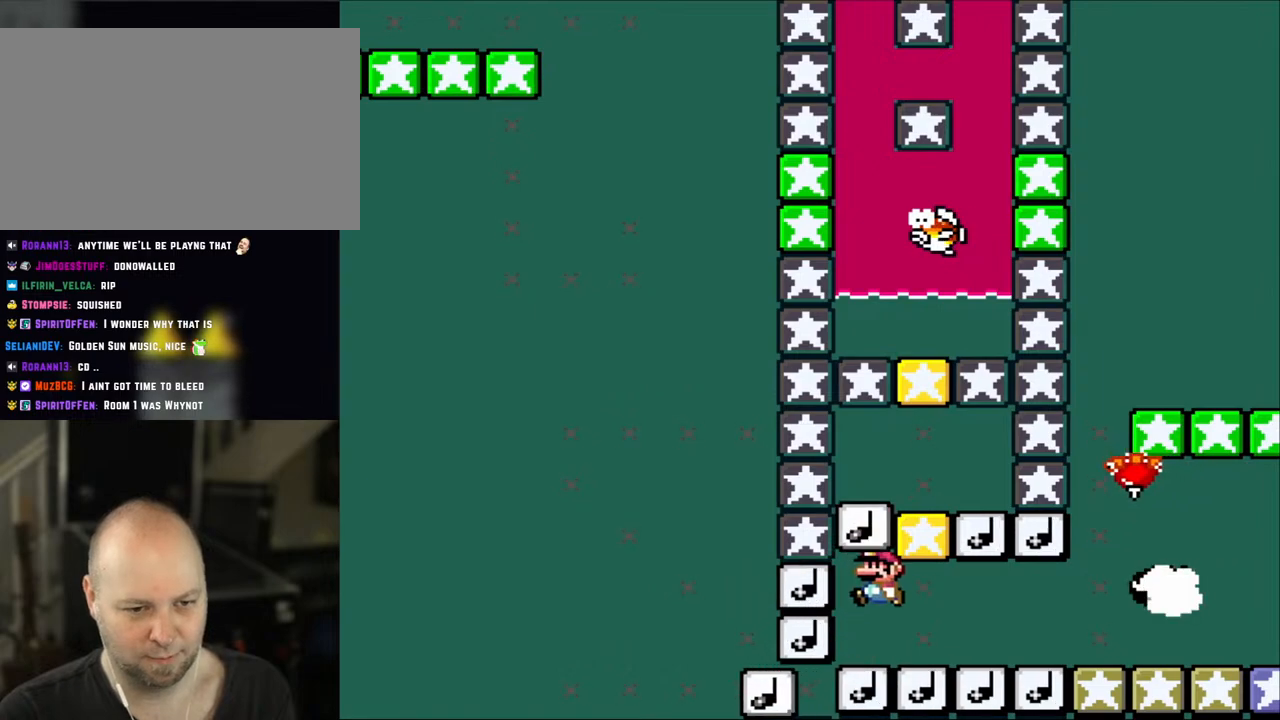
Gameplay with a controller (Nintendo layout); each line is a JSON object with the inputs held at the frame after it. "events" lists button and stick changes between this image and that frame as [ms after this image, input, new state], when the widget could be followed in between. Not read: L3 R3.
{"buttons": ["B", "X", "Y", "DPAD_UP", "DPAD_LEFT"], "events": [[17, "DPAD_RIGHT", "down"], [50, "DPAD_LEFT", "down"], [50, "DPAD_RIGHT", "up"], [83, "DPAD_LEFT", "up"], [217, "DPAD_LEFT", "down"], [367, "B", "up"], [467, "B", "down"]]}
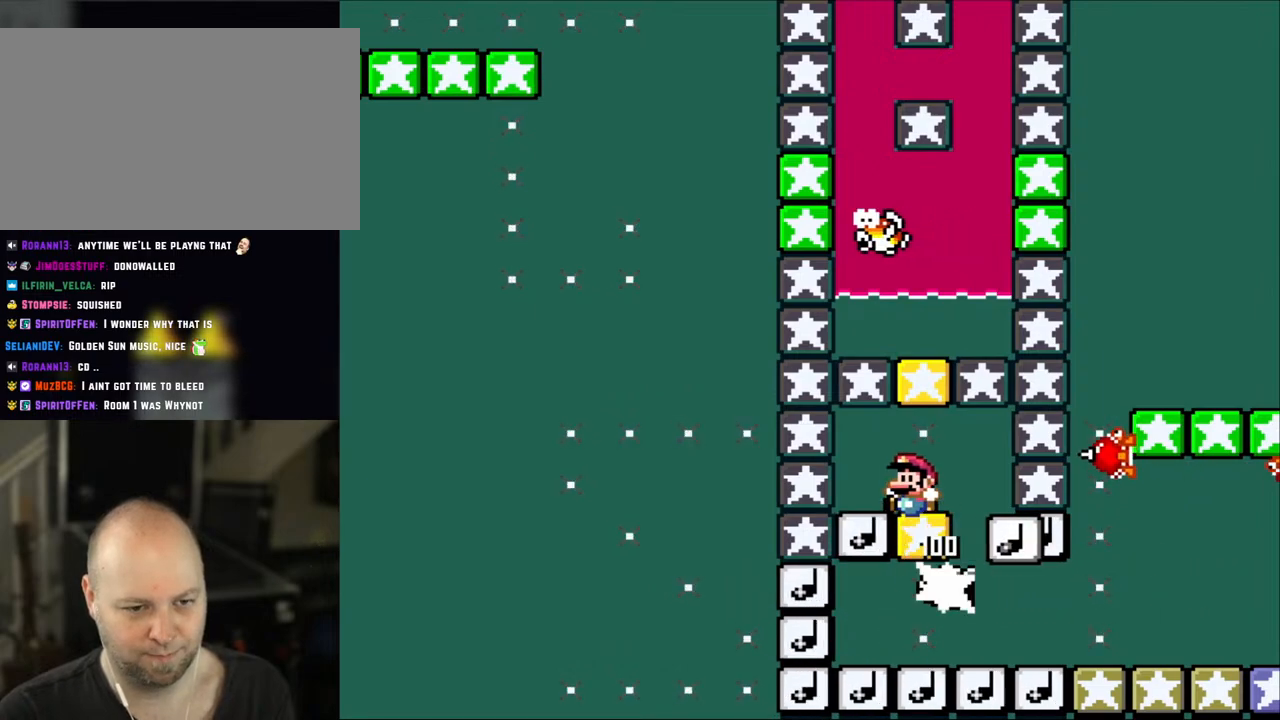
{"buttons": ["X", "Y", "DPAD_DOWN", "DPAD_LEFT"], "events": [[50, "DPAD_UP", "up"], [100, "DPAD_DOWN", "down"], [133, "DPAD_LEFT", "up"], [183, "DPAD_RIGHT", "down"], [317, "DPAD_RIGHT", "up"], [333, "DPAD_DOWN", "up"], [333, "DPAD_LEFT", "down"], [367, "B", "up"], [483, "DPAD_DOWN", "down"]]}
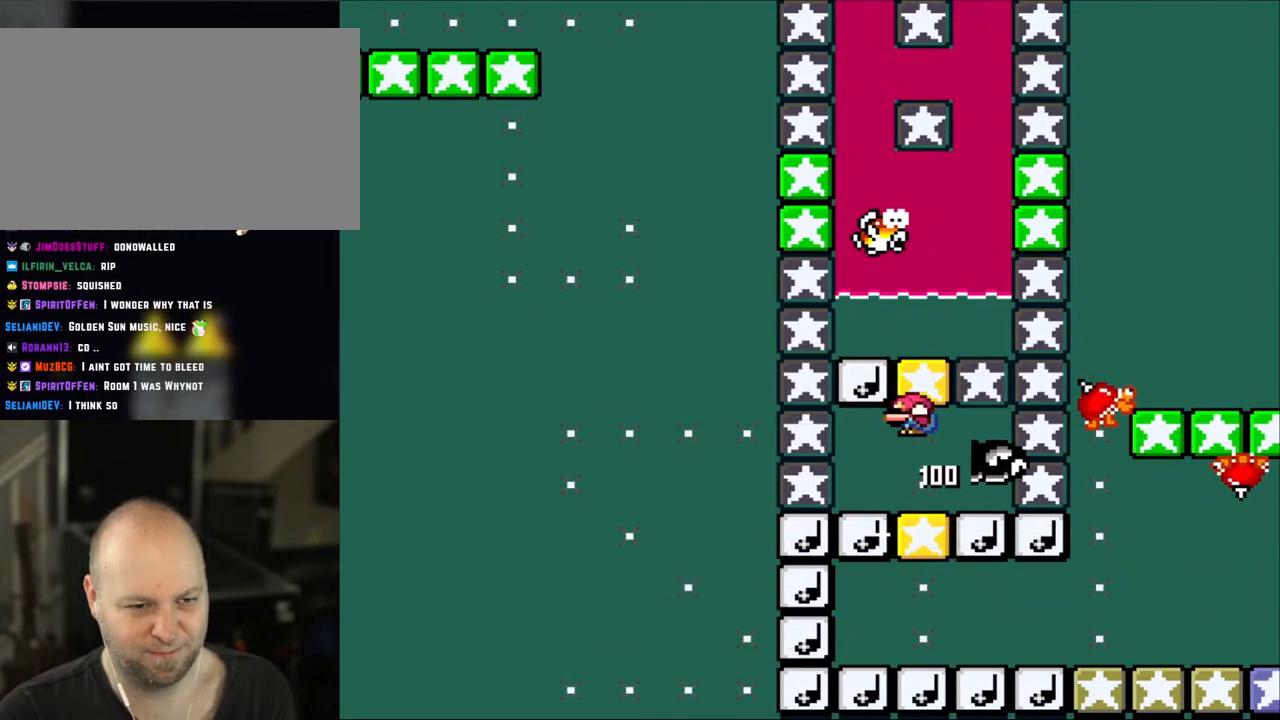
{"buttons": ["Y", "DPAD_DOWN"], "events": [[17, "DPAD_LEFT", "up"], [83, "X", "up"], [267, "DPAD_LEFT", "down"], [350, "DPAD_LEFT", "up"]]}
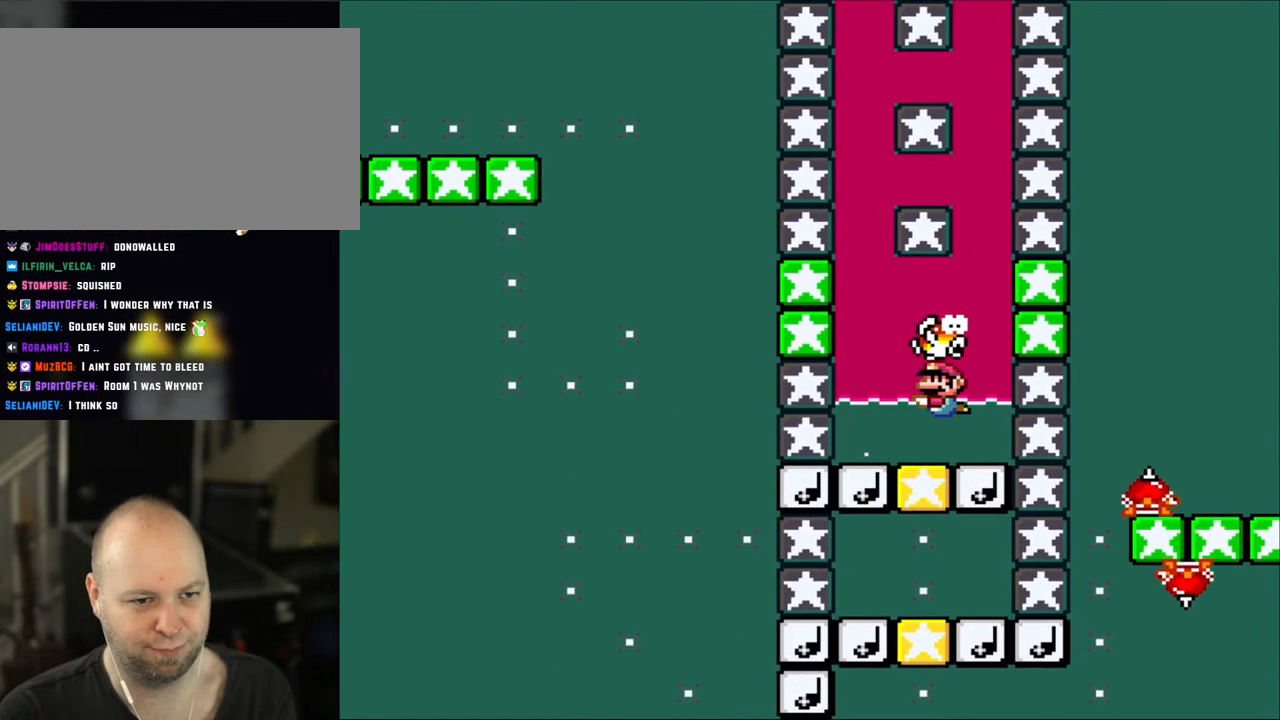
{"buttons": ["Y", "DPAD_DOWN"], "events": []}
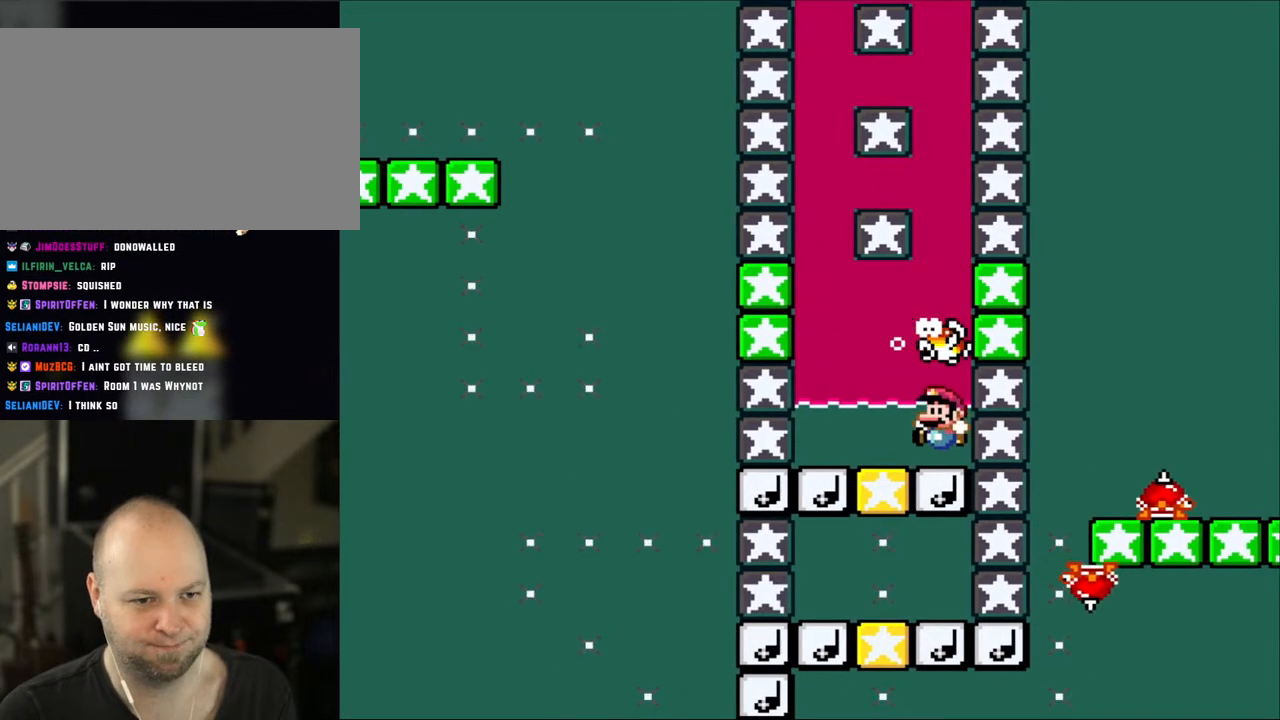
{"buttons": ["Y", "DPAD_DOWN"], "events": []}
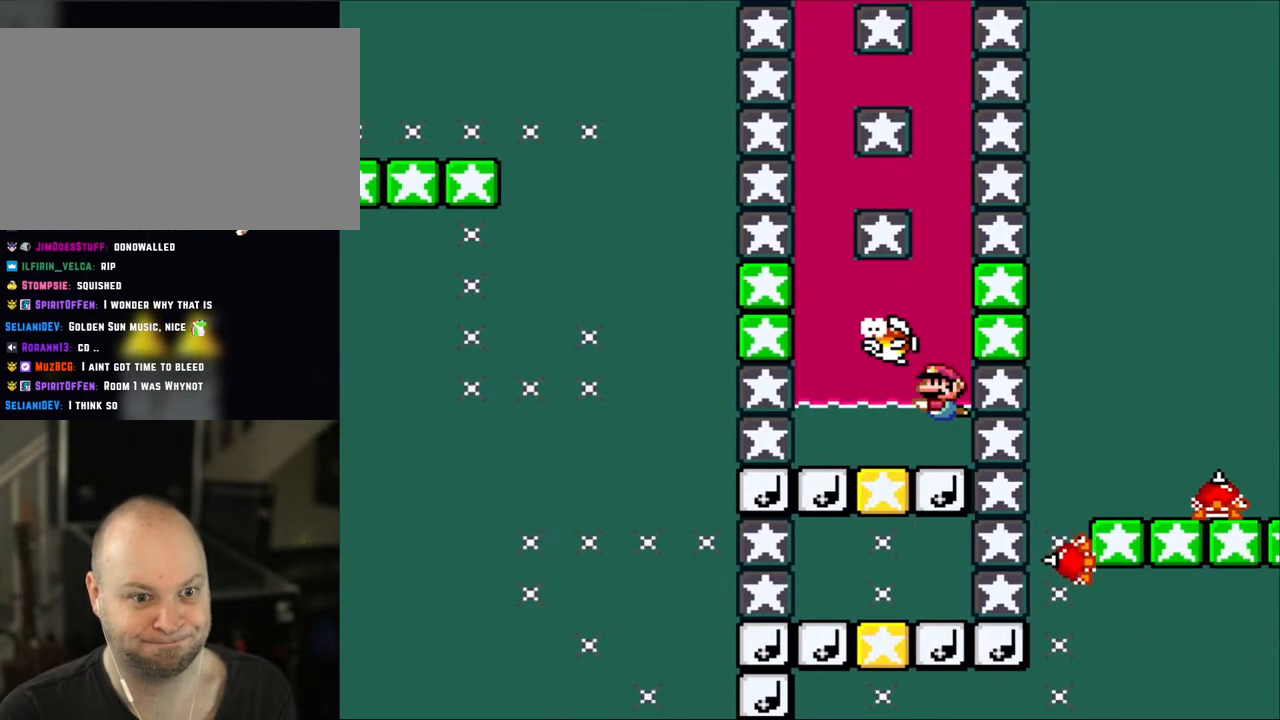
{"buttons": ["DPAD_DOWN"], "events": [[367, "Y", "up"]]}
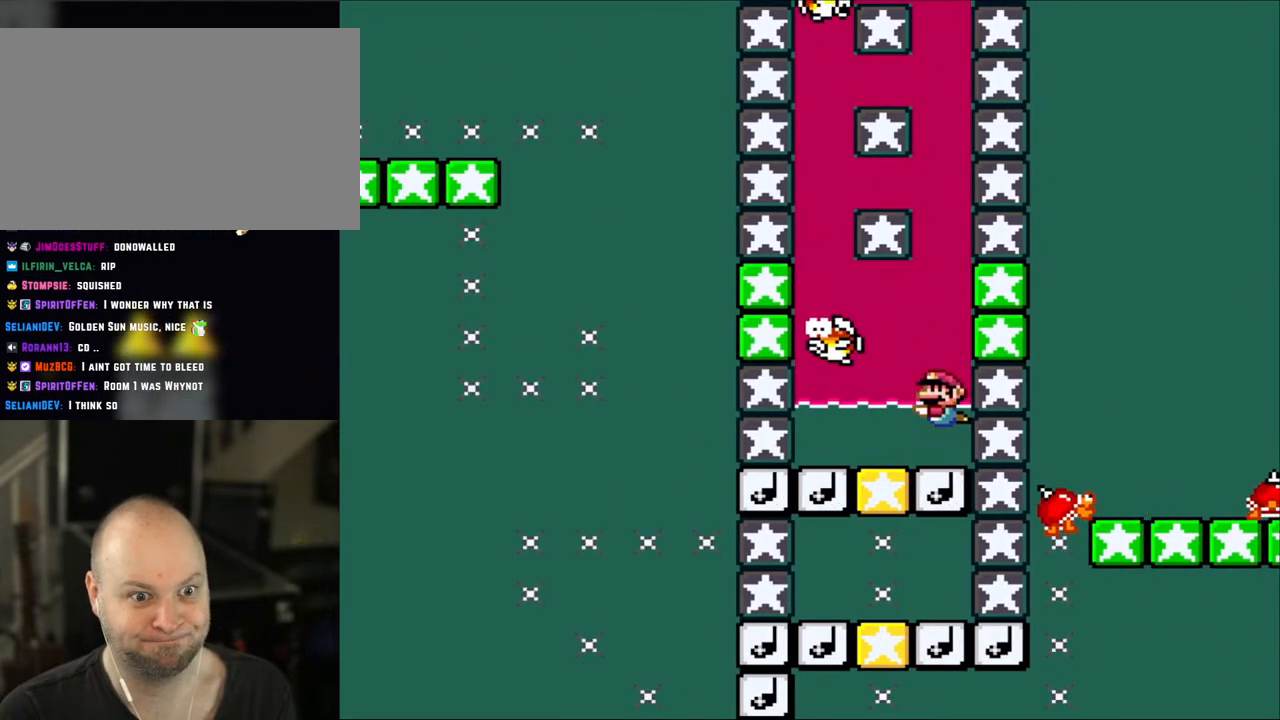
{"buttons": ["DPAD_UP"], "events": [[83, "DPAD_DOWN", "up"], [167, "DPAD_UP", "down"], [317, "B", "down"], [400, "B", "up"]]}
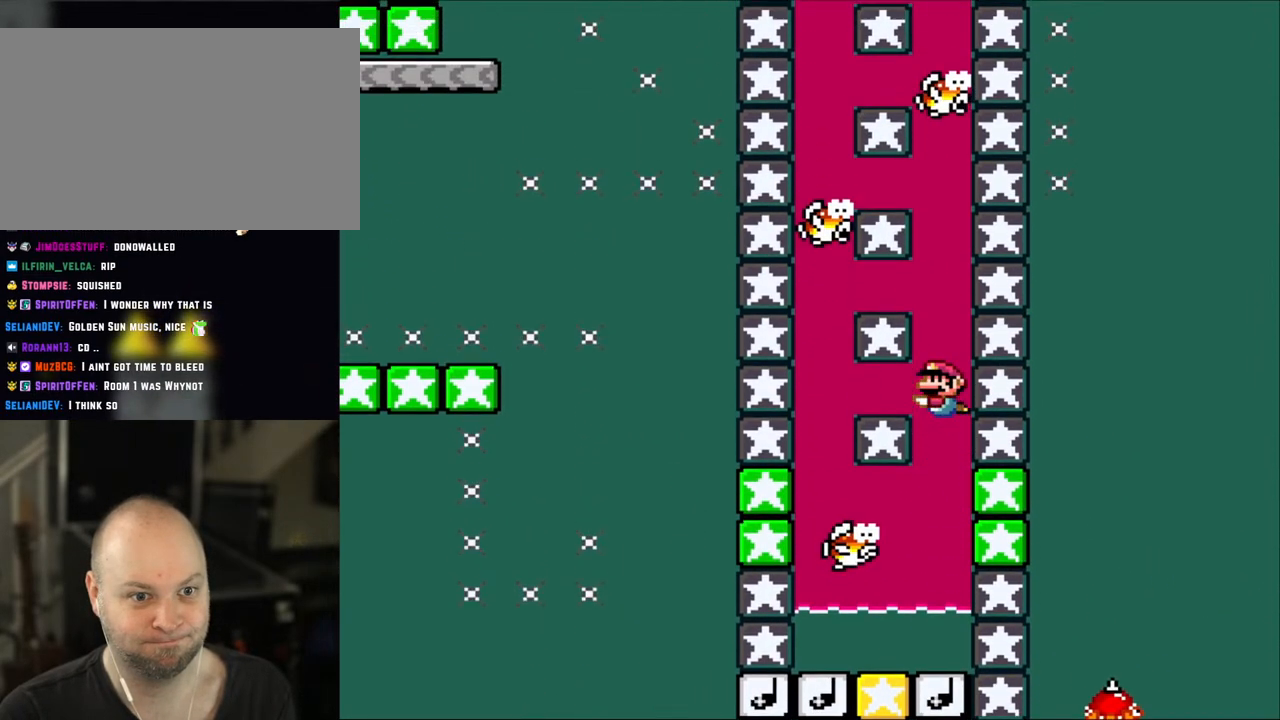
{"buttons": ["DPAD_DOWN"], "events": [[133, "DPAD_UP", "up"], [217, "DPAD_DOWN", "down"]]}
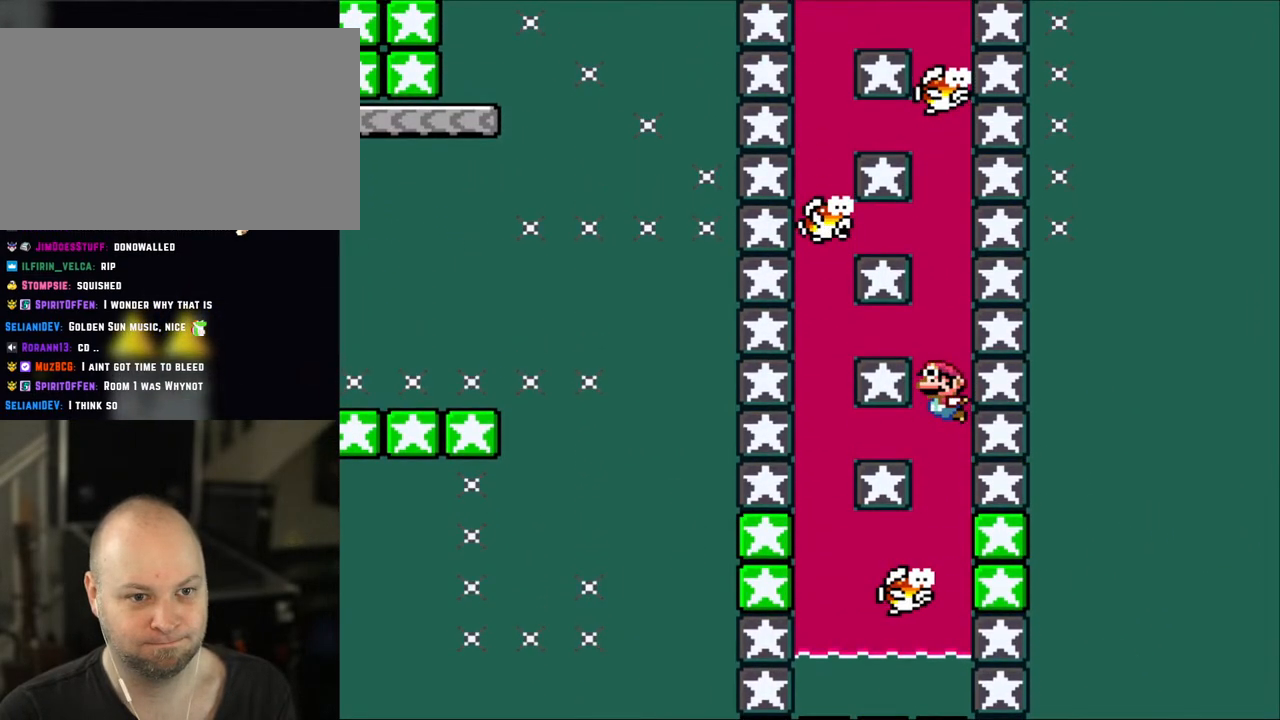
{"buttons": ["B", "DPAD_DOWN"], "events": [[50, "B", "down"], [133, "B", "up"], [250, "B", "down"], [350, "B", "up"], [400, "B", "down"]]}
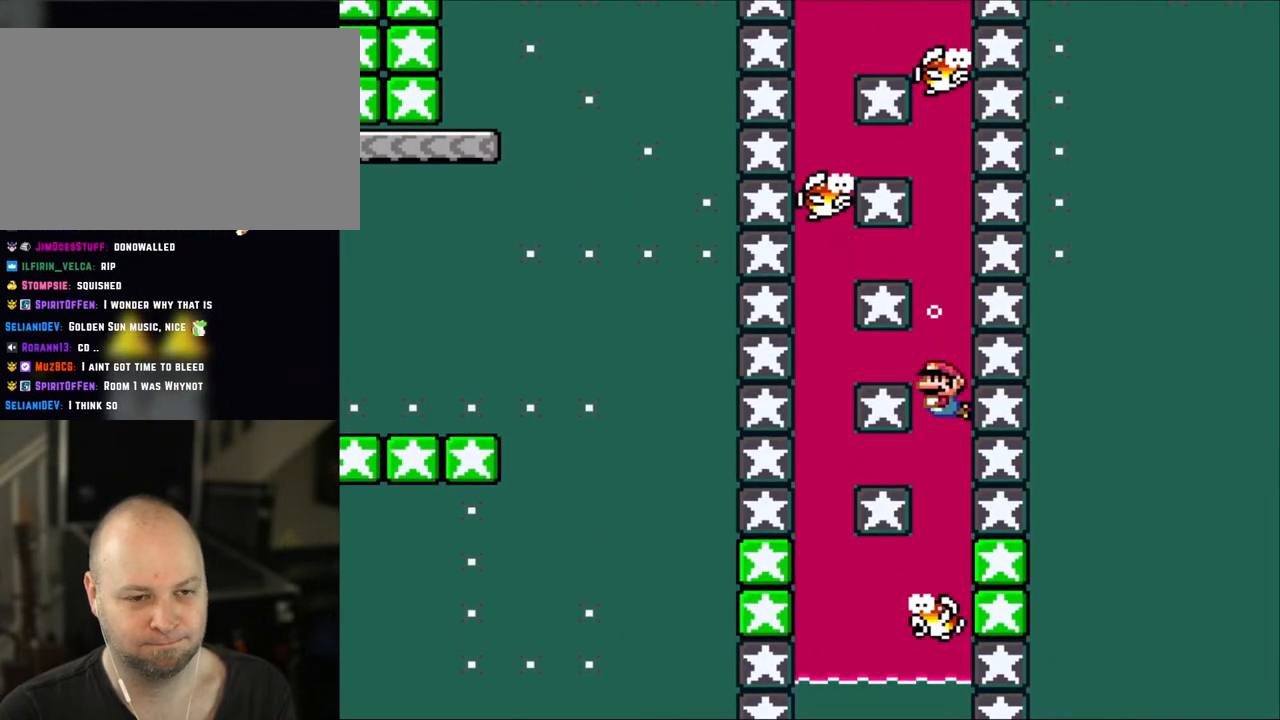
{"buttons": ["DPAD_DOWN"], "events": [[17, "B", "up"], [117, "B", "down"], [217, "B", "up"], [283, "B", "down"], [367, "B", "up"]]}
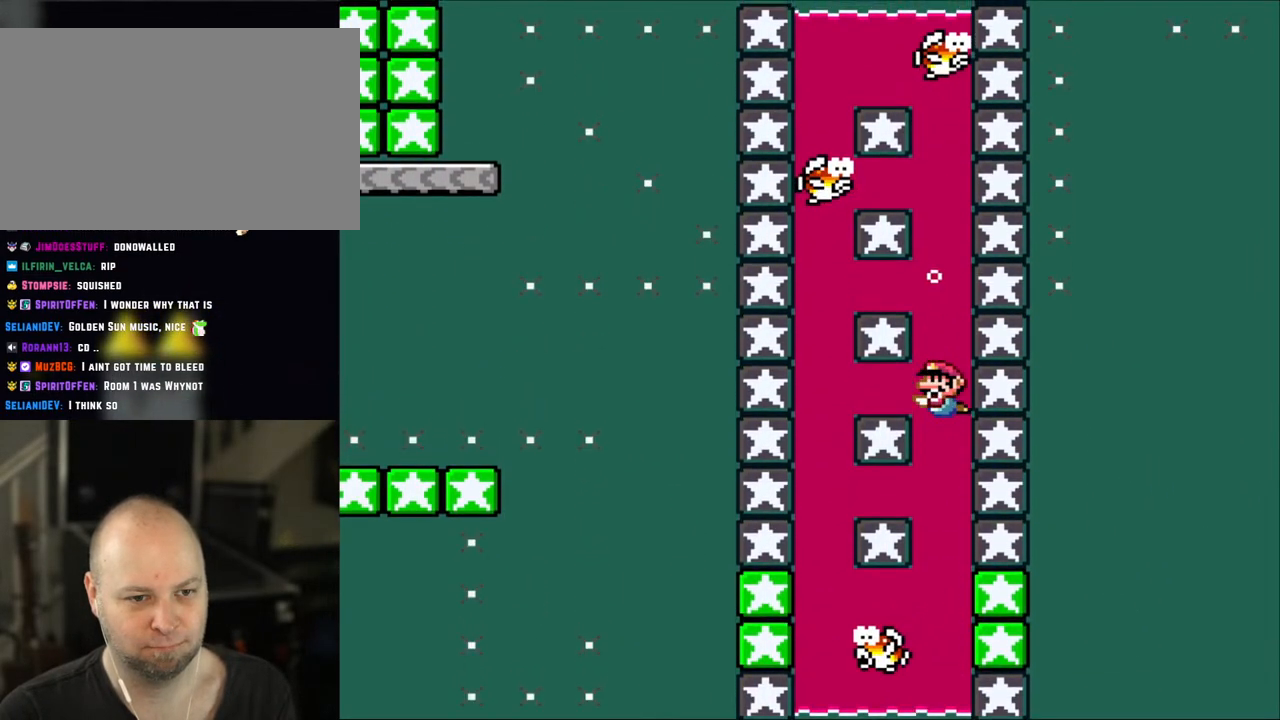
{"buttons": ["DPAD_DOWN"], "events": [[200, "B", "down"], [283, "B", "up"]]}
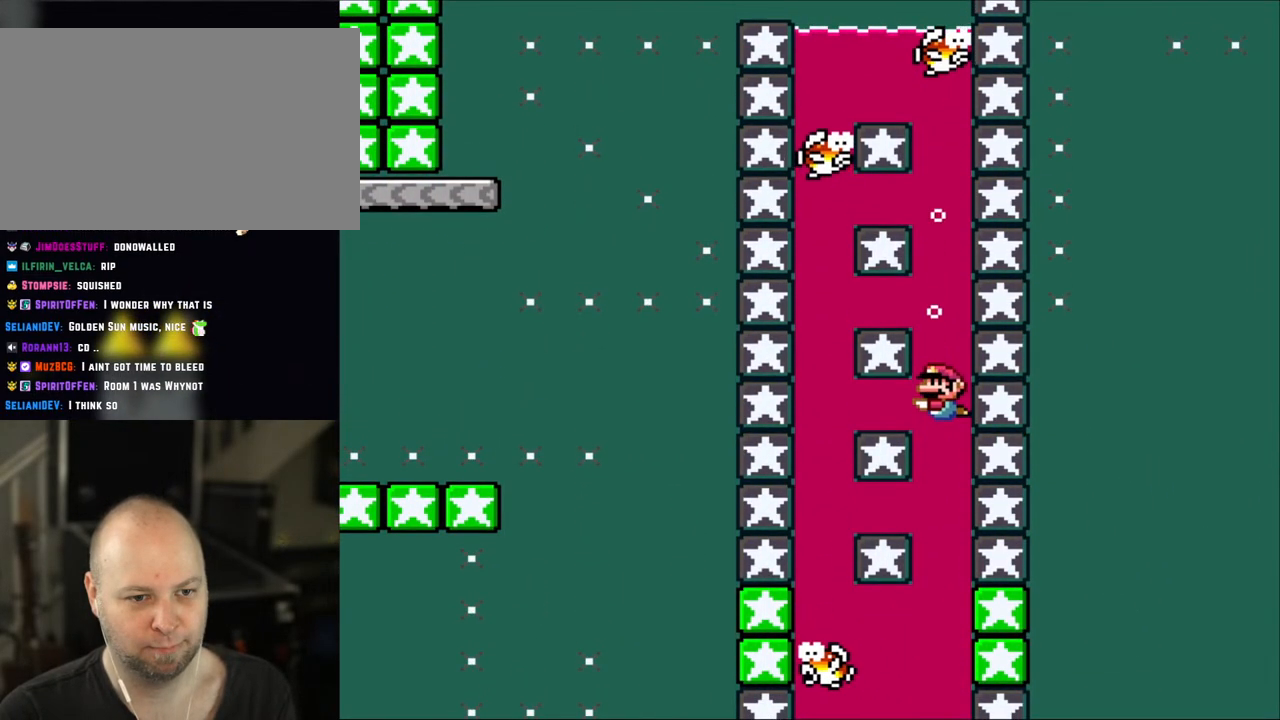
{"buttons": ["DPAD_DOWN", "DPAD_LEFT"], "events": [[300, "B", "down"], [450, "B", "up"], [450, "DPAD_LEFT", "down"]]}
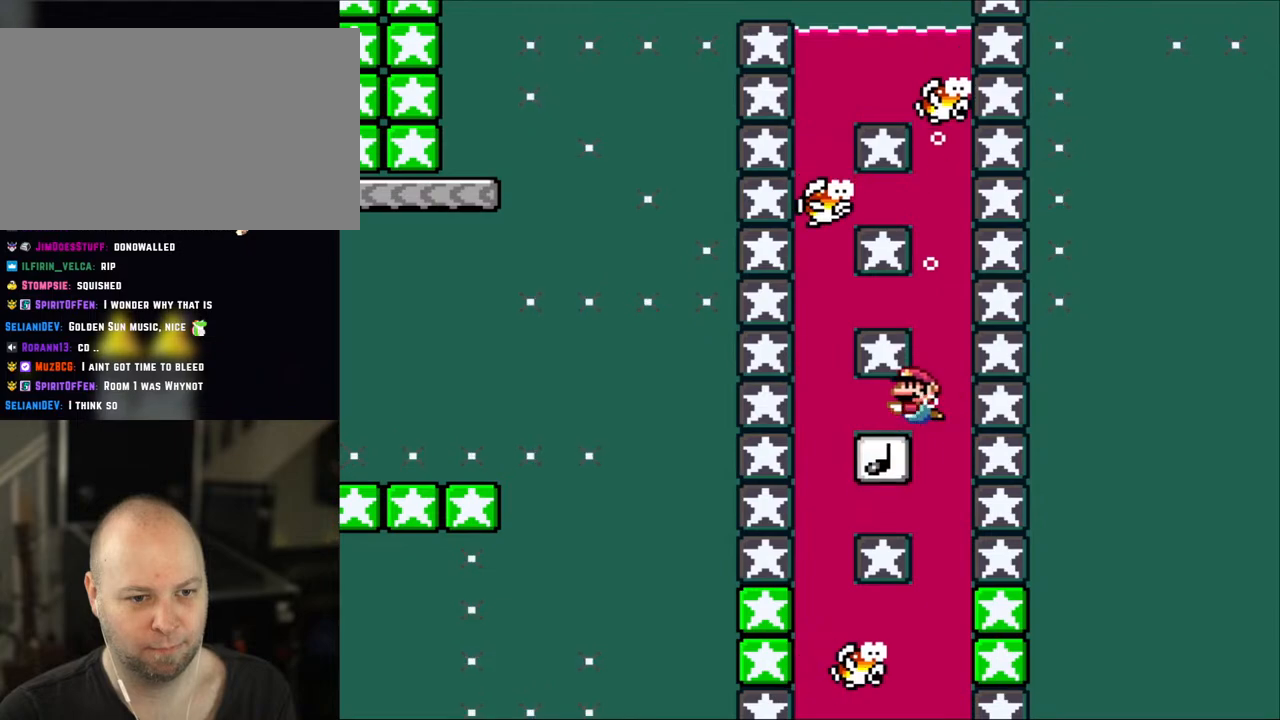
{"buttons": ["DPAD_DOWN"], "events": [[150, "DPAD_LEFT", "up"]]}
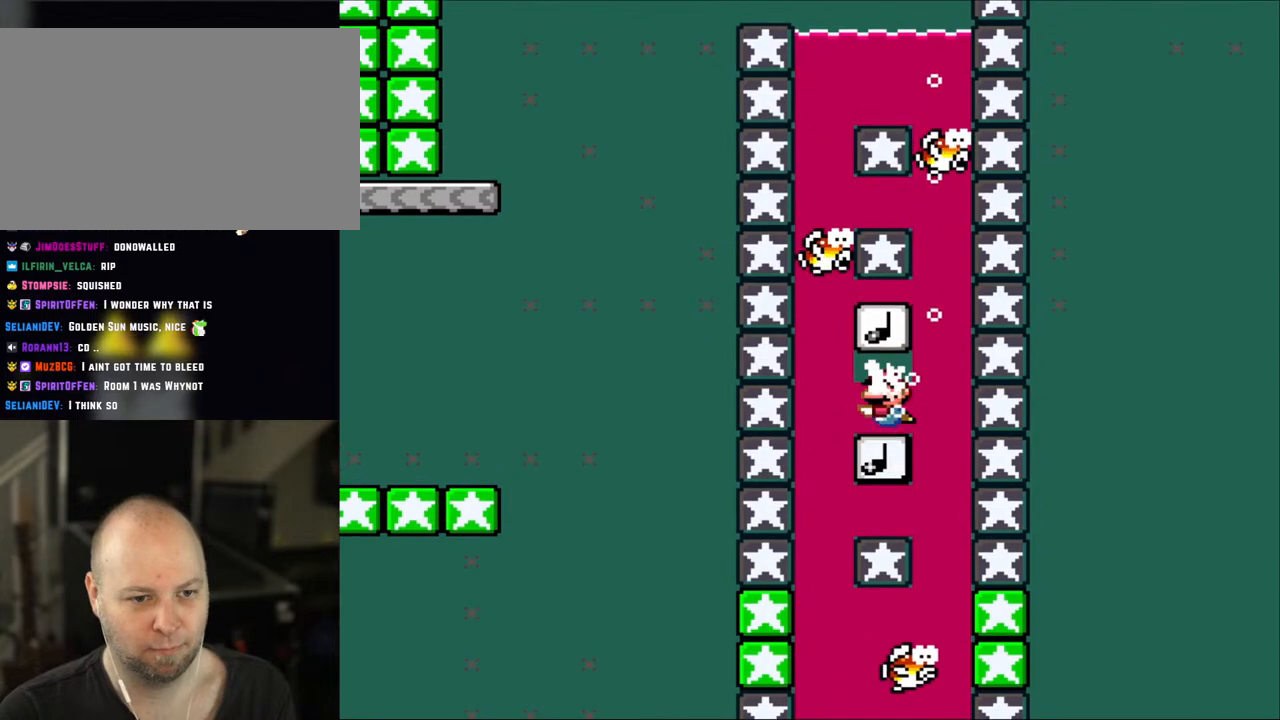
{"buttons": ["DPAD_DOWN"], "events": []}
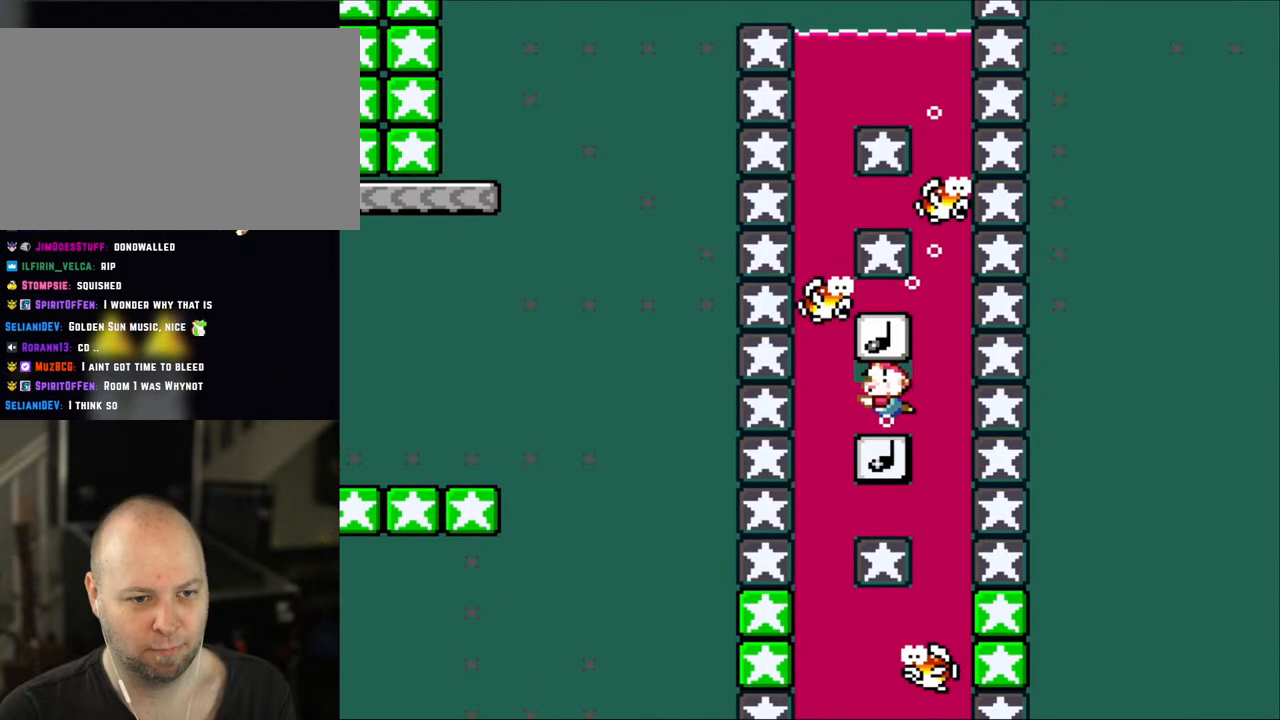
{"buttons": ["DPAD_DOWN"], "events": []}
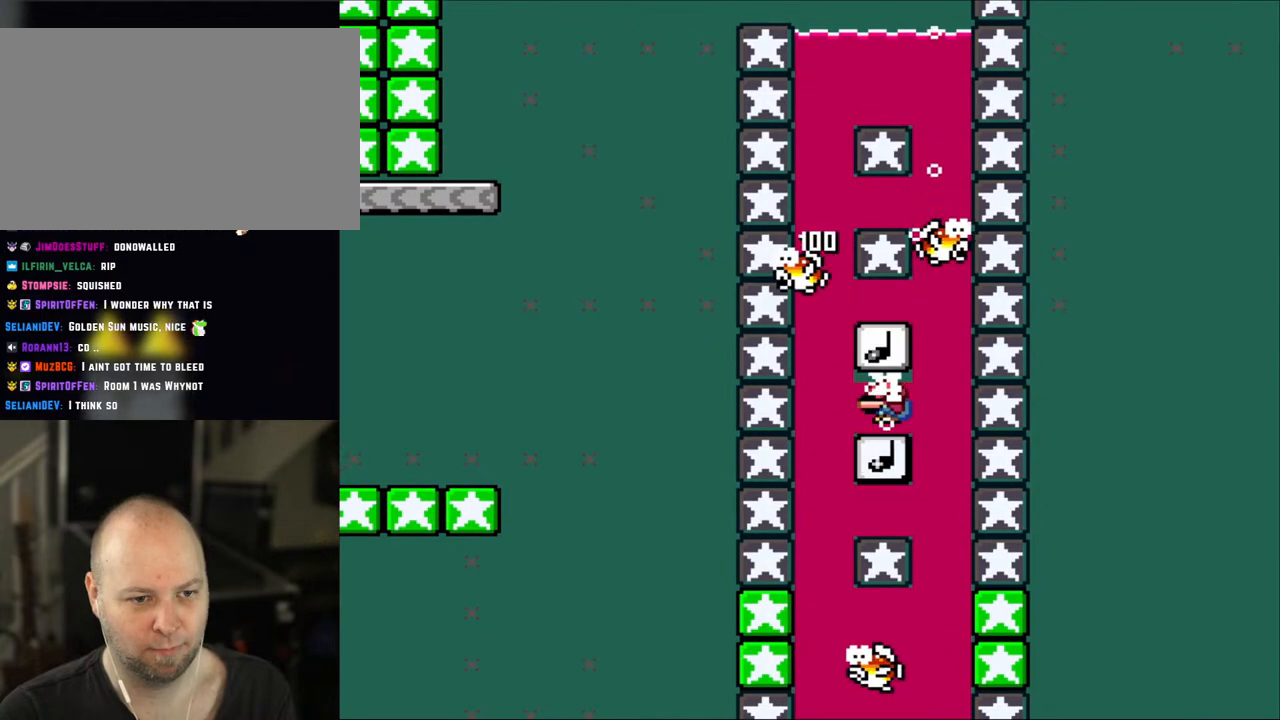
{"buttons": ["DPAD_DOWN"], "events": [[250, "DPAD_LEFT", "down"], [383, "DPAD_LEFT", "up"]]}
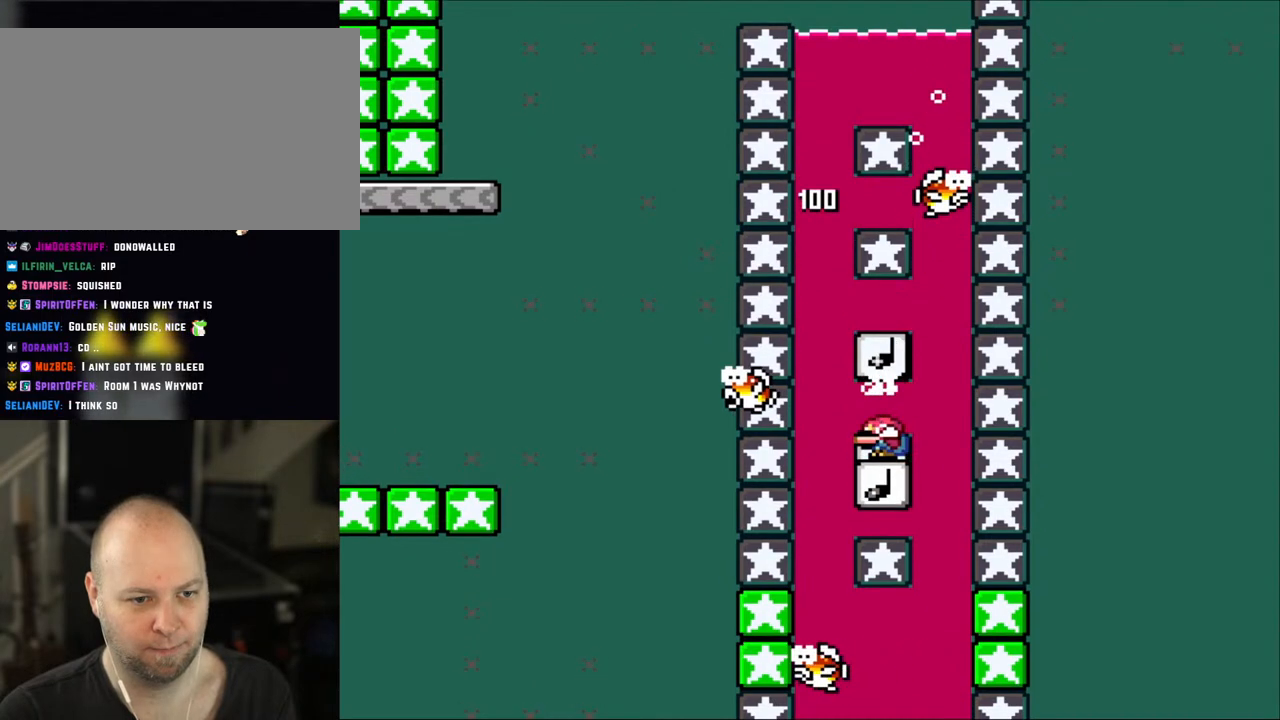
{"buttons": ["DPAD_DOWN"], "events": [[283, "DPAD_RIGHT", "down"], [467, "DPAD_RIGHT", "up"]]}
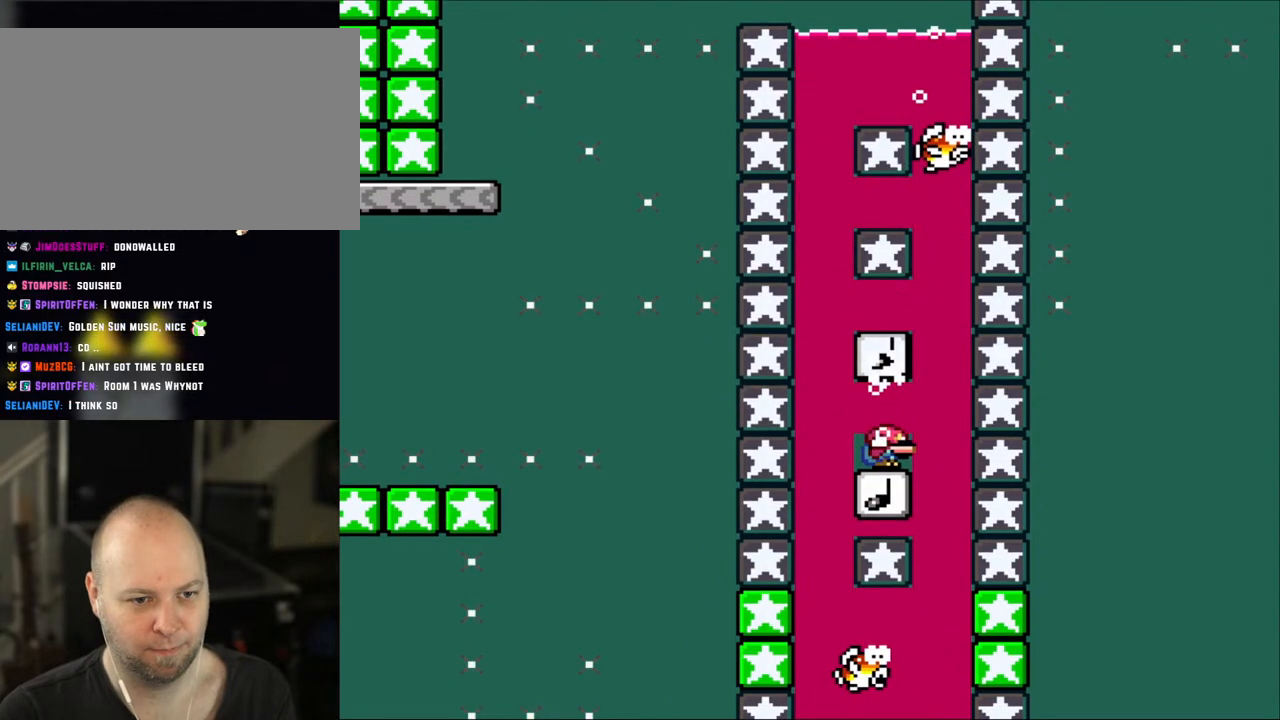
{"buttons": ["DPAD_DOWN"], "events": [[167, "DPAD_DOWN", "up"], [167, "DPAD_RIGHT", "down"], [300, "DPAD_DOWN", "down"], [433, "DPAD_RIGHT", "up"]]}
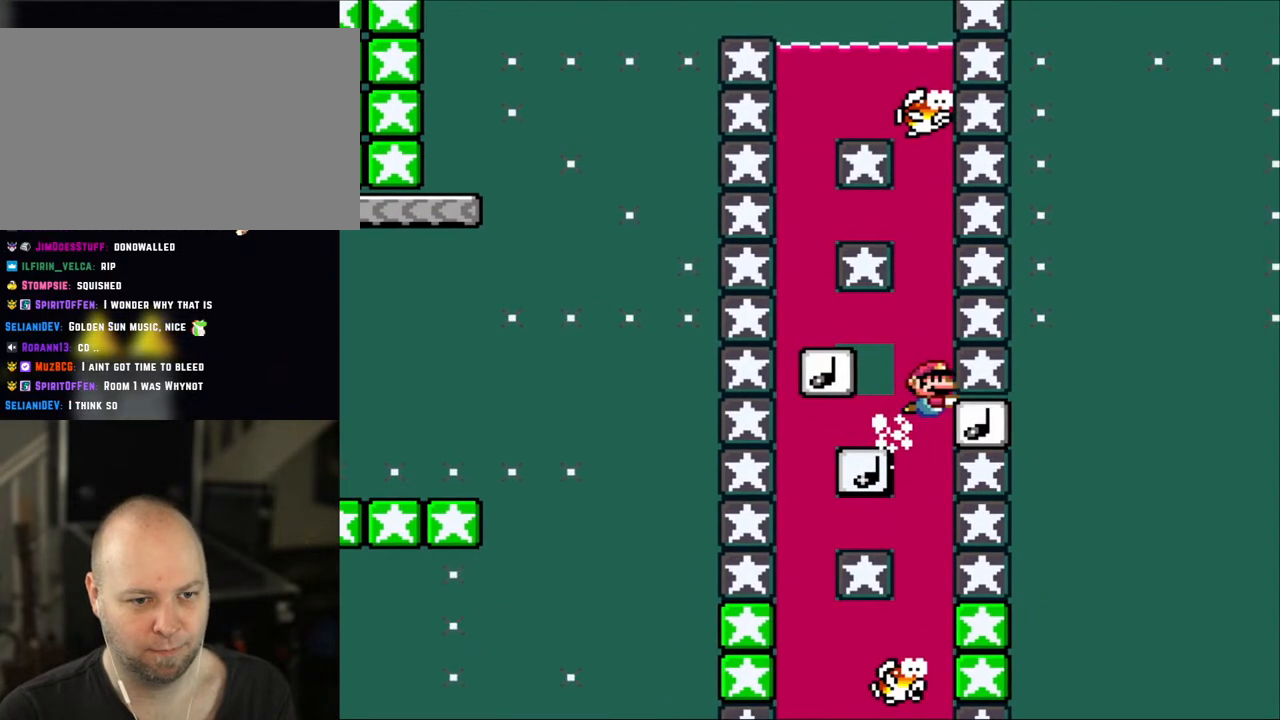
{"buttons": ["DPAD_DOWN"], "events": []}
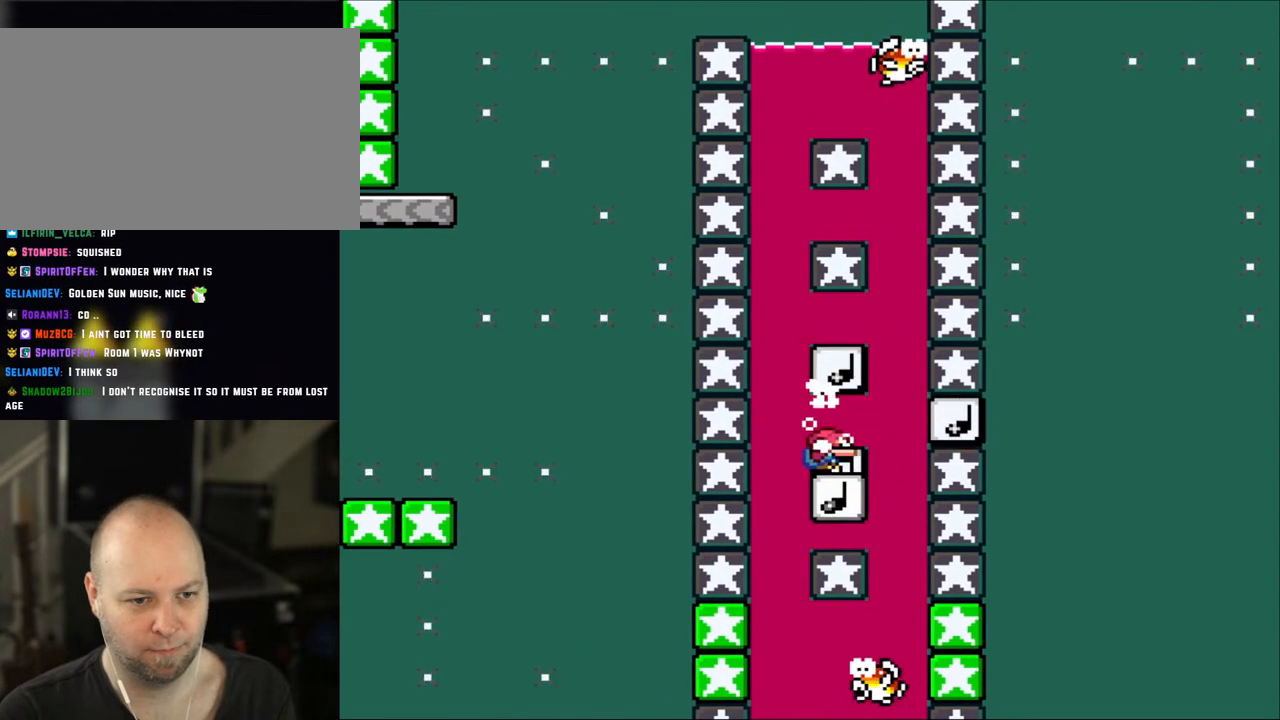
{"buttons": ["B", "DPAD_DOWN"], "events": [[167, "B", "down"], [317, "B", "up"], [450, "B", "down"]]}
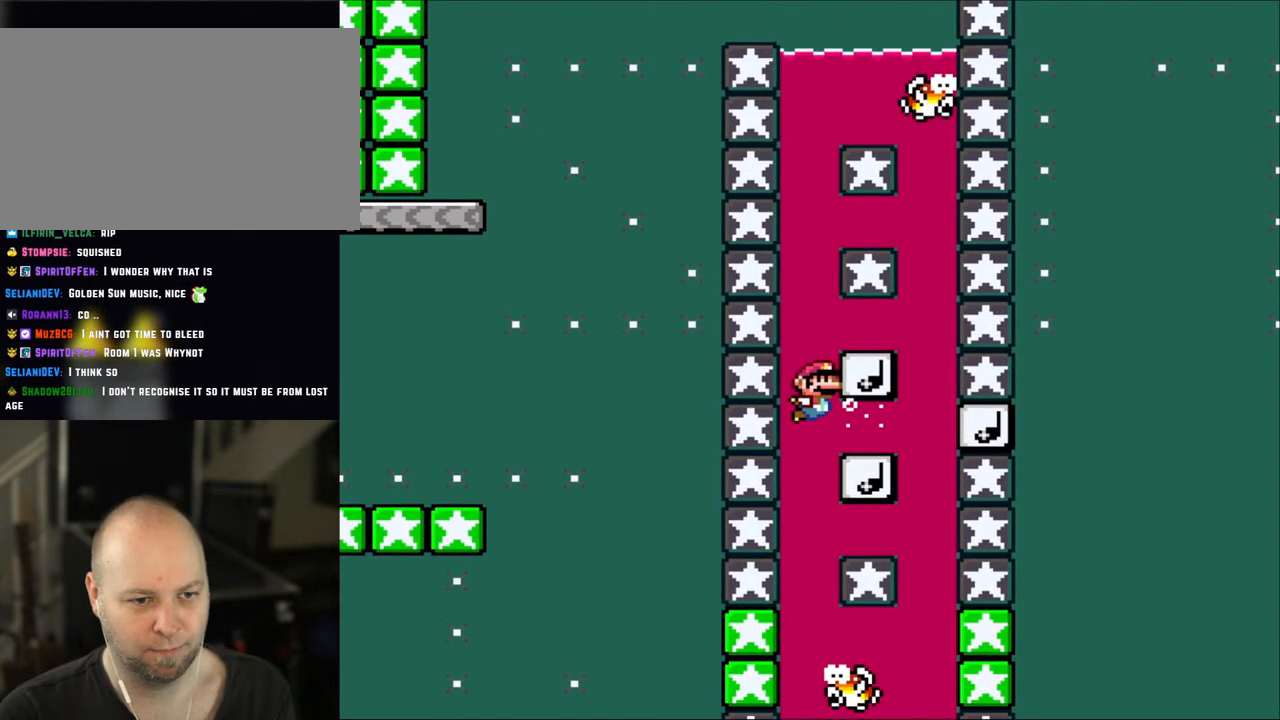
{"buttons": ["B", "DPAD_DOWN"], "events": [[250, "B", "up"], [317, "B", "down"], [400, "B", "up"], [483, "B", "down"]]}
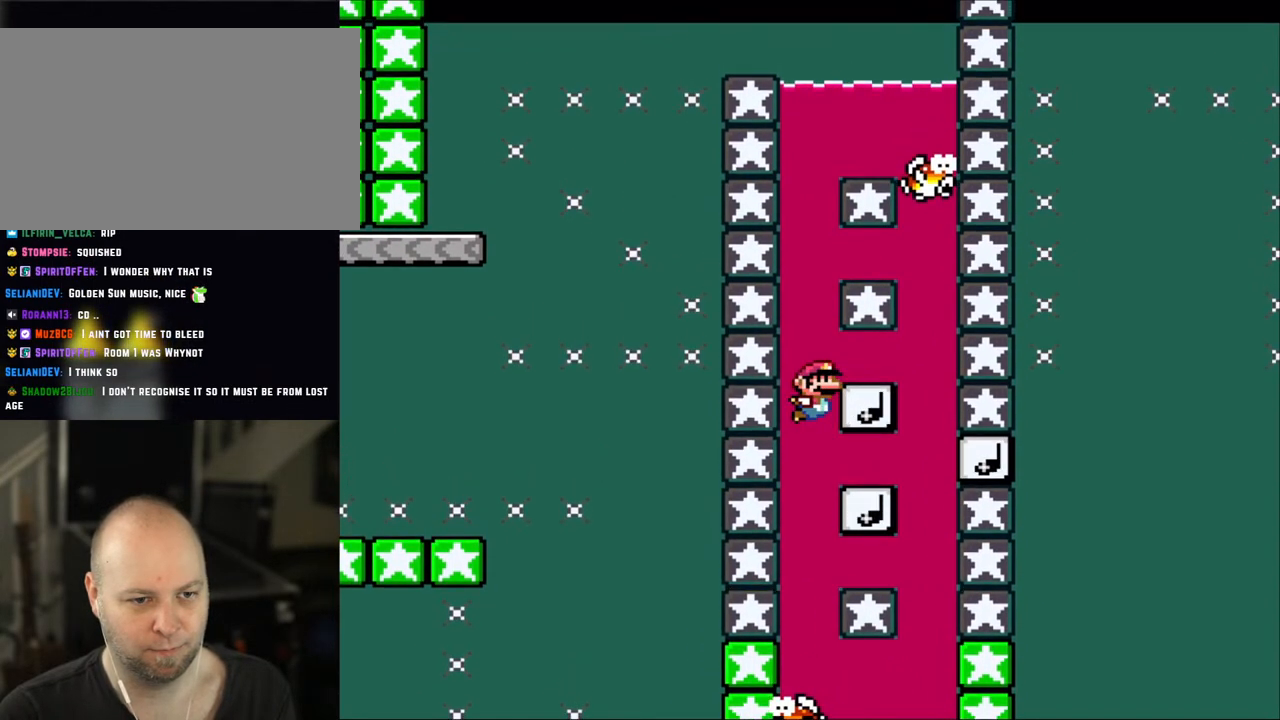
{"buttons": ["DPAD_DOWN"], "events": [[83, "B", "up"], [183, "B", "down"], [283, "B", "up"], [333, "B", "down"], [433, "B", "up"]]}
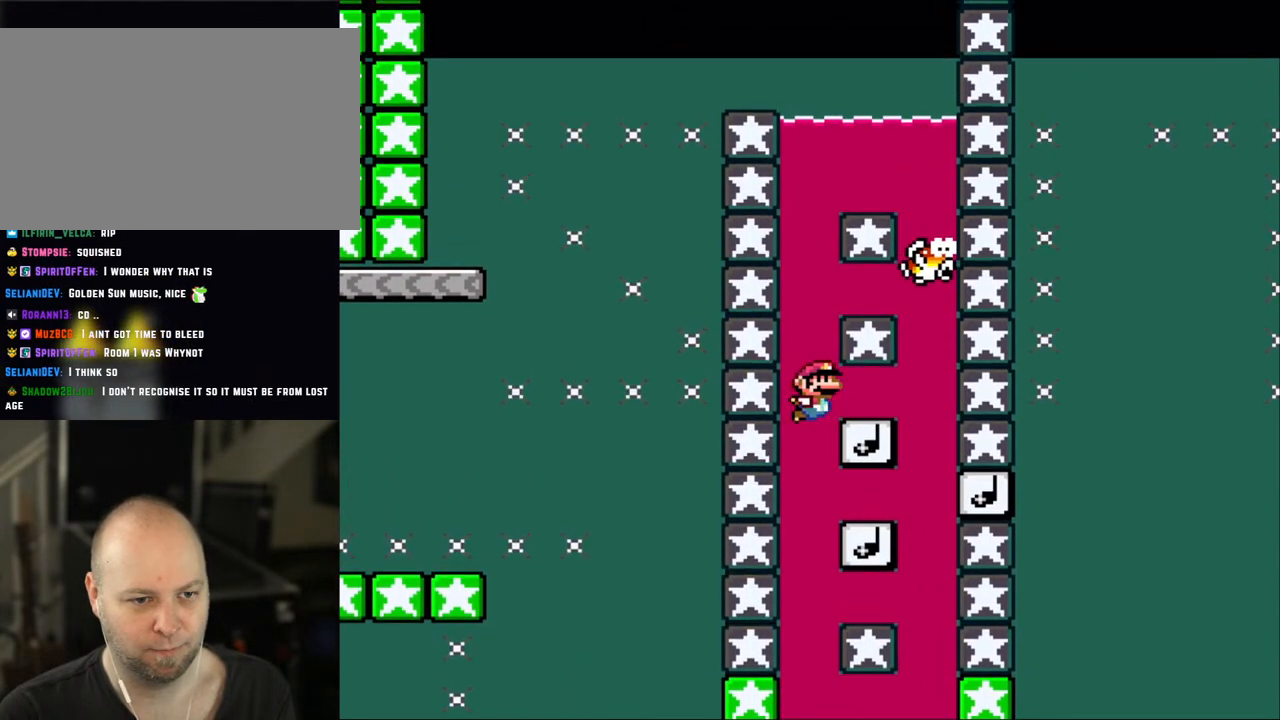
{"buttons": ["DPAD_DOWN"], "events": [[50, "B", "down"], [117, "B", "up"], [283, "DPAD_RIGHT", "down"], [483, "DPAD_RIGHT", "up"]]}
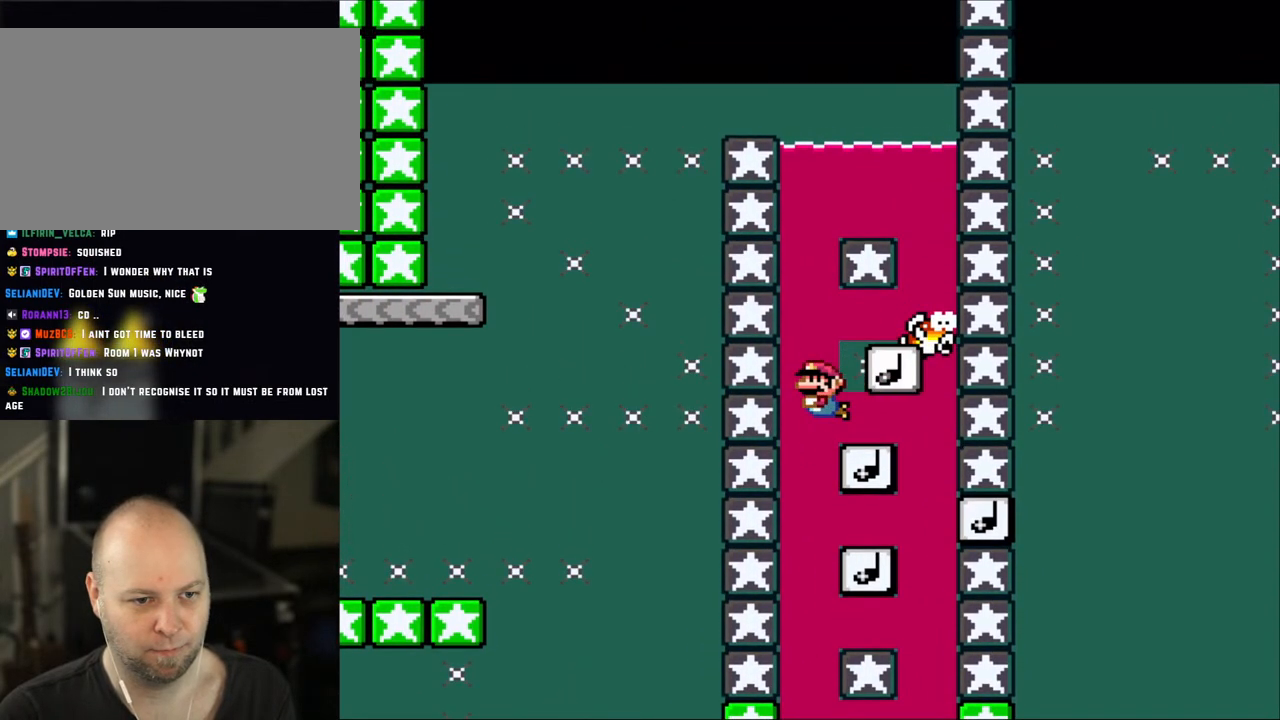
{"buttons": ["B", "DPAD_DOWN"], "events": [[50, "DPAD_LEFT", "down"], [83, "B", "down"], [100, "DPAD_LEFT", "up"], [167, "B", "up"], [317, "L1", "down"], [350, "L1", "up"], [467, "B", "down"]]}
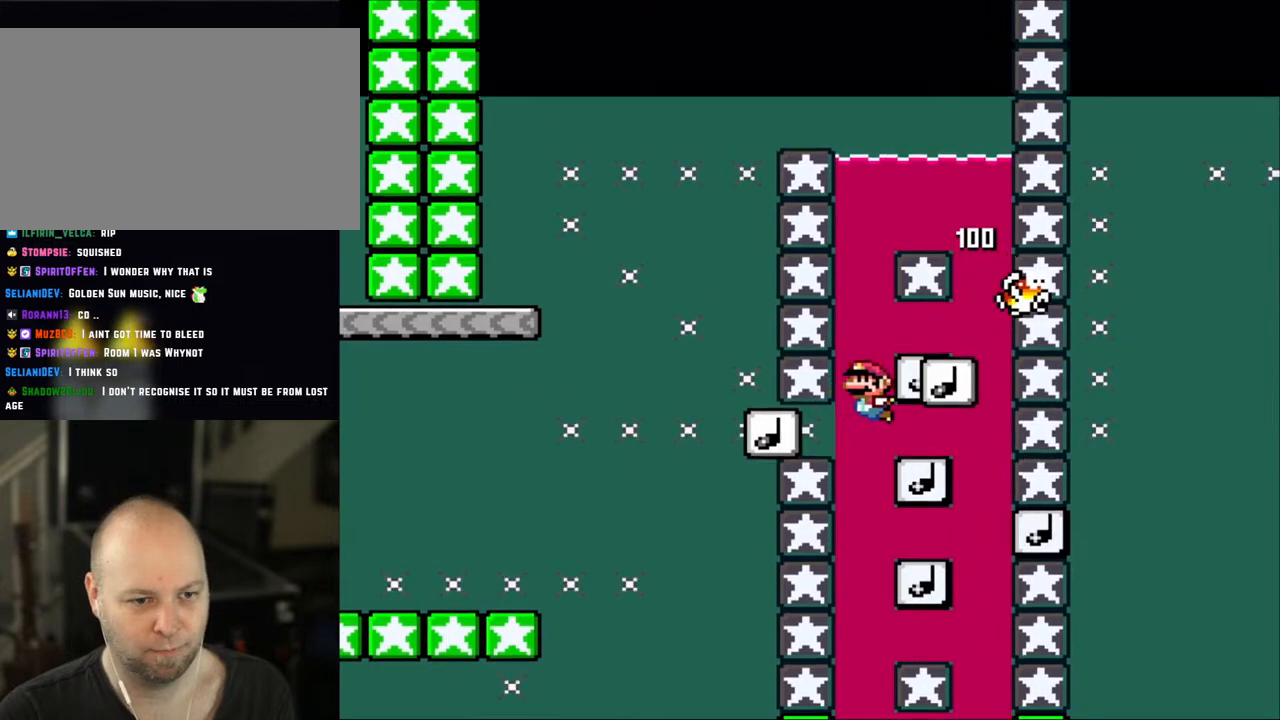
{"buttons": ["DPAD_UP", "DPAD_LEFT"], "events": [[100, "B", "up"], [167, "B", "down"], [317, "B", "up"], [367, "B", "down"], [483, "B", "up"], [483, "DPAD_DOWN", "up"], [483, "DPAD_LEFT", "down"], [500, "DPAD_UP", "down"]]}
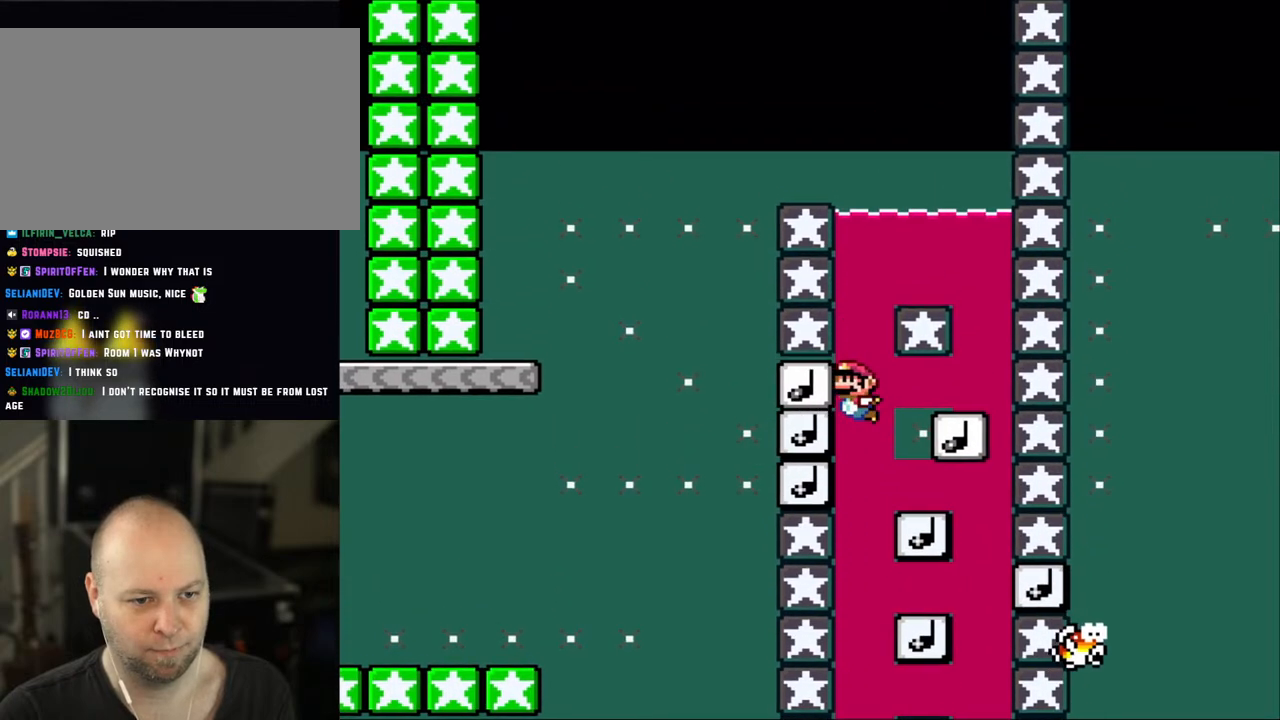
{"buttons": ["B", "DPAD_UP"], "events": [[50, "B", "down"], [50, "DPAD_LEFT", "up"], [150, "B", "up"], [200, "B", "down"], [300, "B", "up"], [367, "B", "down"]]}
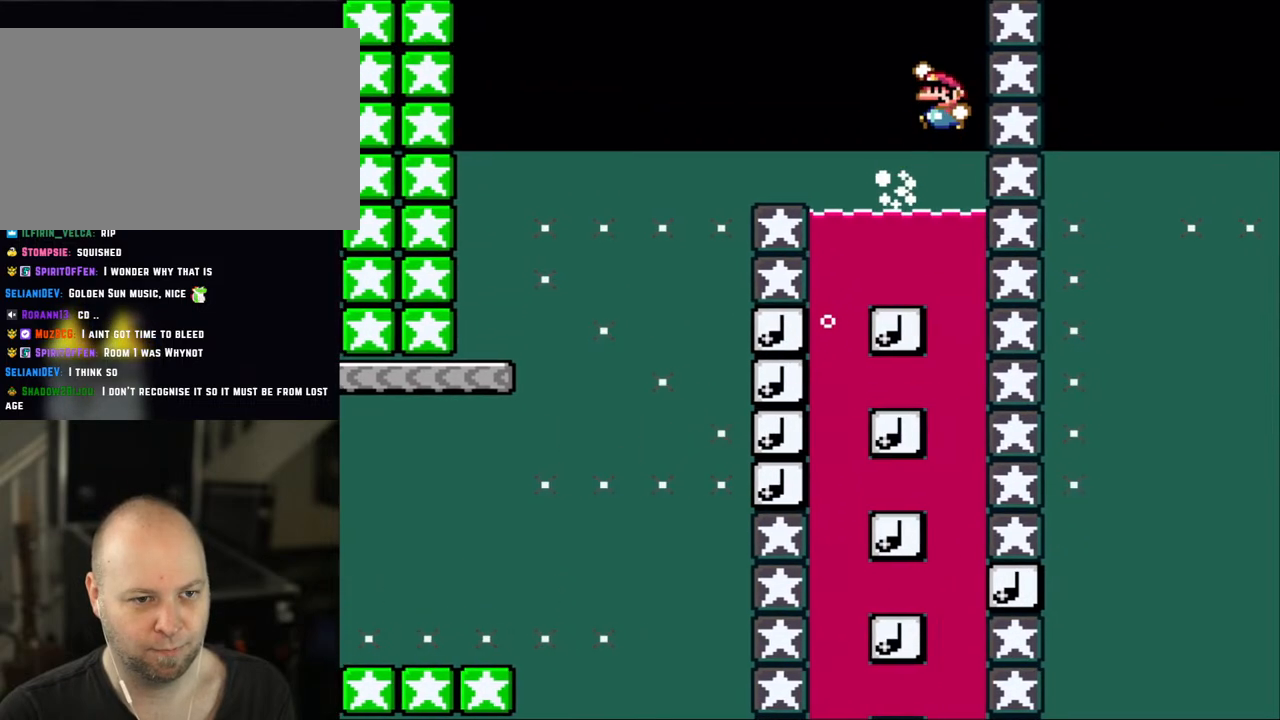
{"buttons": ["B", "Y", "DPAD_UP", "DPAD_LEFT"], "events": [[83, "DPAD_LEFT", "down"], [167, "B", "up"], [250, "B", "down"], [250, "Y", "down"]]}